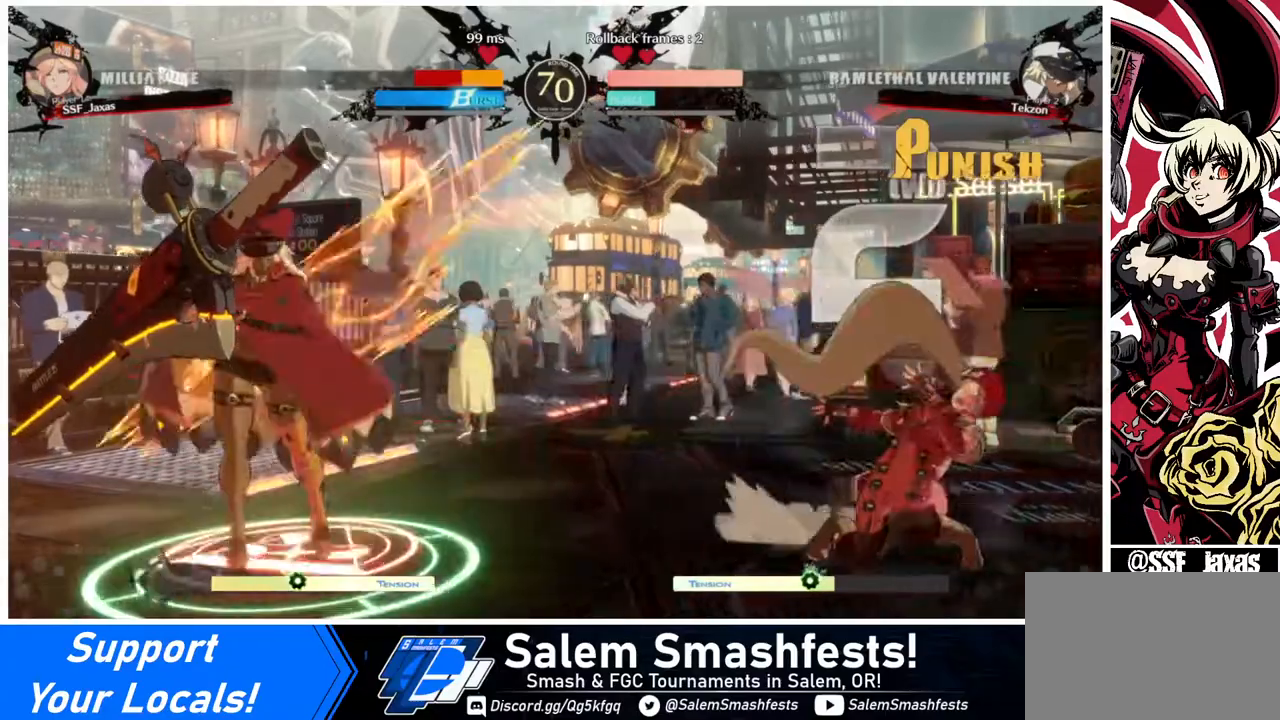
Gameplay with a controller (arcade stick); each line is a JSON object with the inputs held at the frame after it. "events" lists button and stick changes between this image and that frame as [ms after this image, input, new state], when the widget could be followed in between. Not read: L3 R3.
{"buttons": ["DPAD_DOWN", "DPAD_RIGHT"], "events": []}
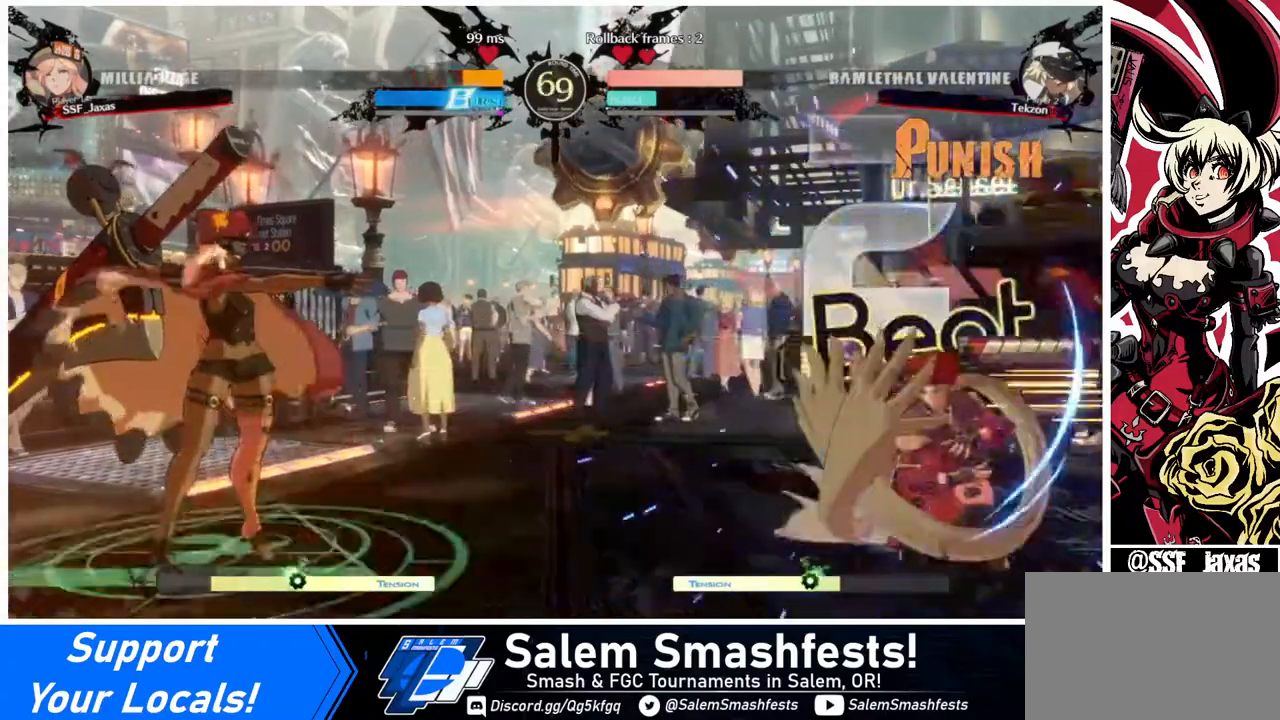
{"buttons": ["DPAD_UP"], "events": [[280, "DPAD_DOWN", "up"], [320, "DPAD_LEFT", "down"], [320, "DPAD_RIGHT", "up"], [320, "DPAD_UP", "down"], [480, "DPAD_LEFT", "up"]]}
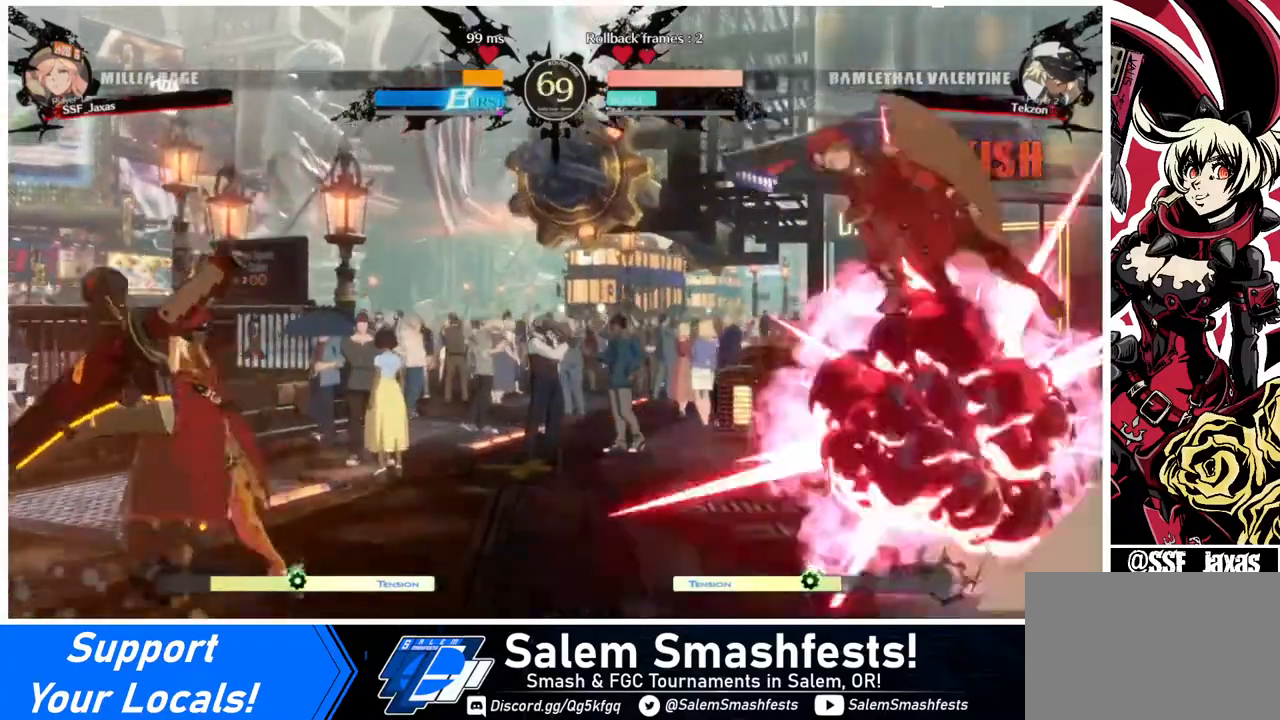
{"buttons": ["DPAD_UP", "DPAD_LEFT"], "events": [[40, "DPAD_RIGHT", "down"], [40, "DPAD_UP", "up"], [360, "DPAD_LEFT", "down"], [360, "DPAD_RIGHT", "up"], [440, "DPAD_UP", "down"]]}
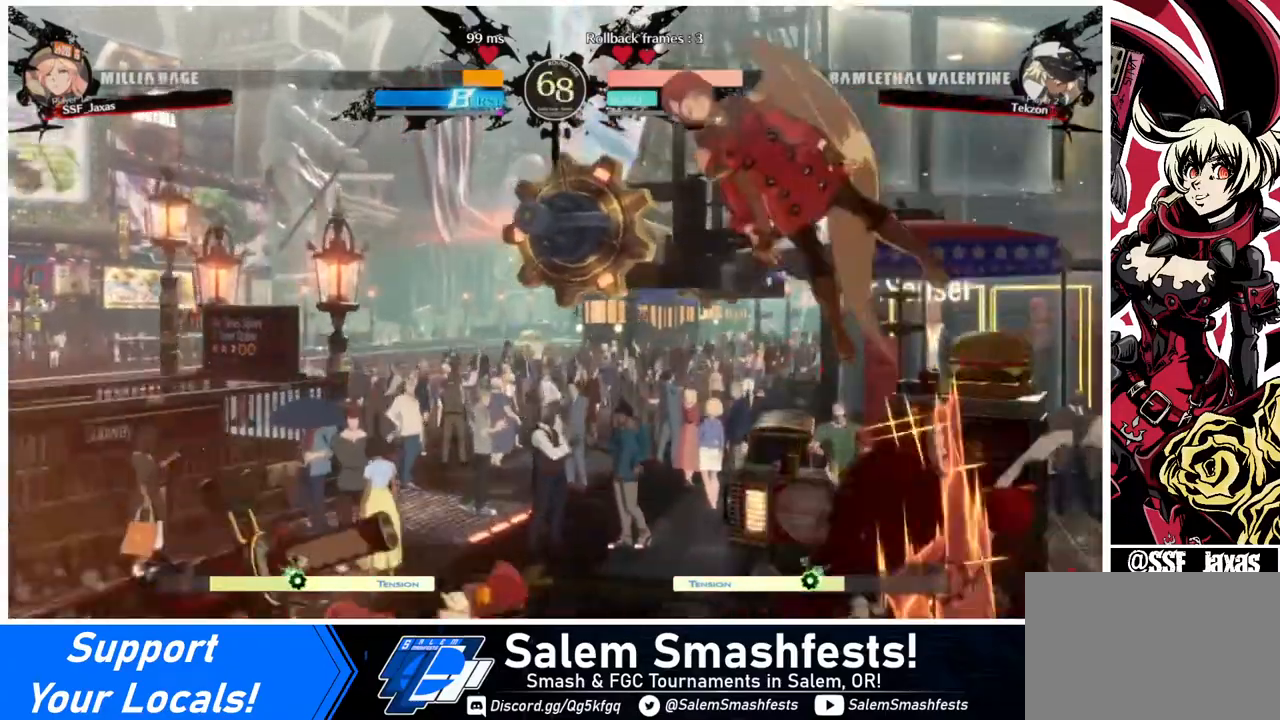
{"buttons": ["R1", "DPAD_LEFT"], "events": [[80, "DPAD_LEFT", "up"], [80, "DPAD_UP", "up"], [280, "DPAD_DOWN", "down"], [360, "DPAD_LEFT", "down"], [400, "R1", "down"], [440, "DPAD_DOWN", "up"]]}
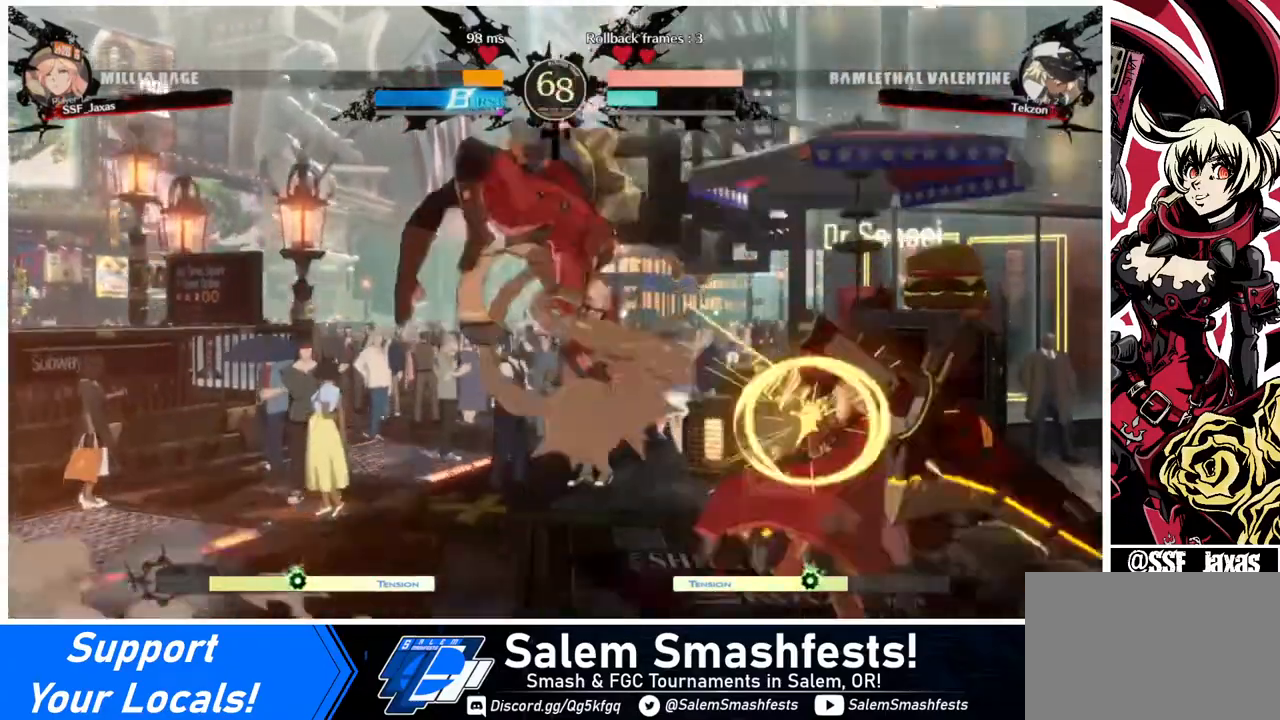
{"buttons": ["DPAD_DOWN", "DPAD_LEFT"], "events": [[40, "R1", "up"], [280, "DPAD_DOWN", "down"]]}
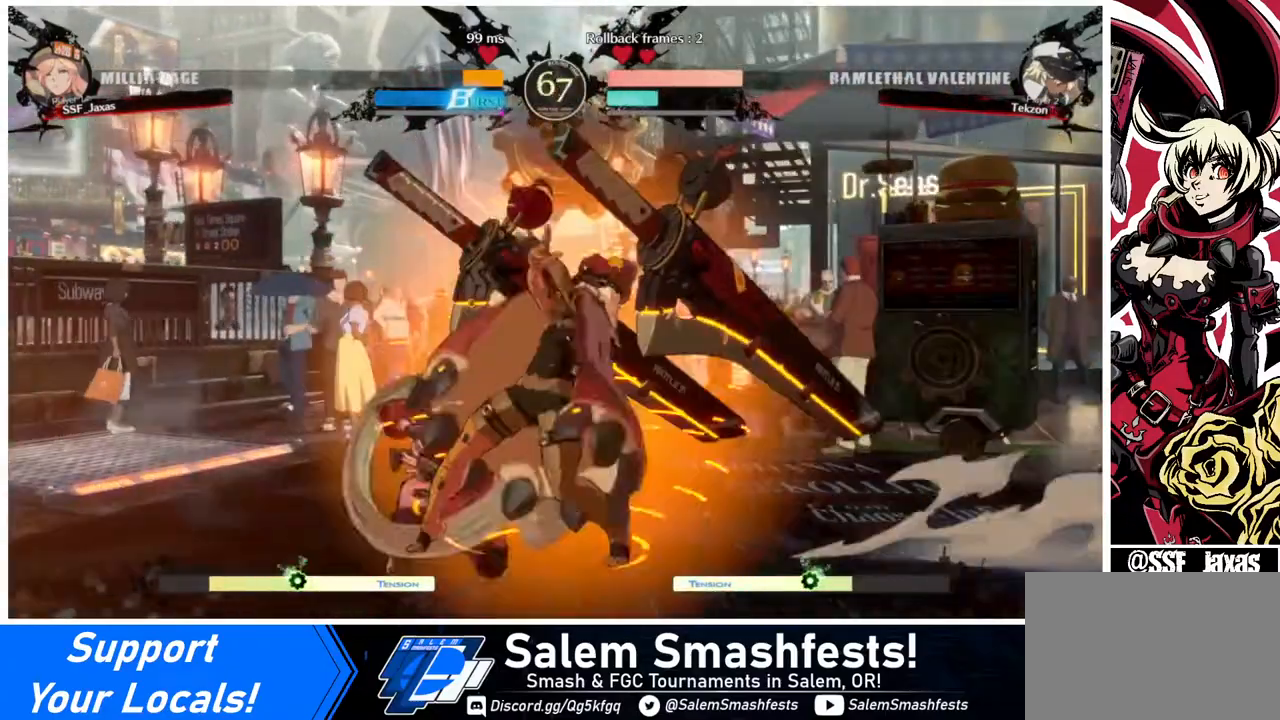
{"buttons": ["DPAD_LEFT"], "events": [[360, "DPAD_DOWN", "up"]]}
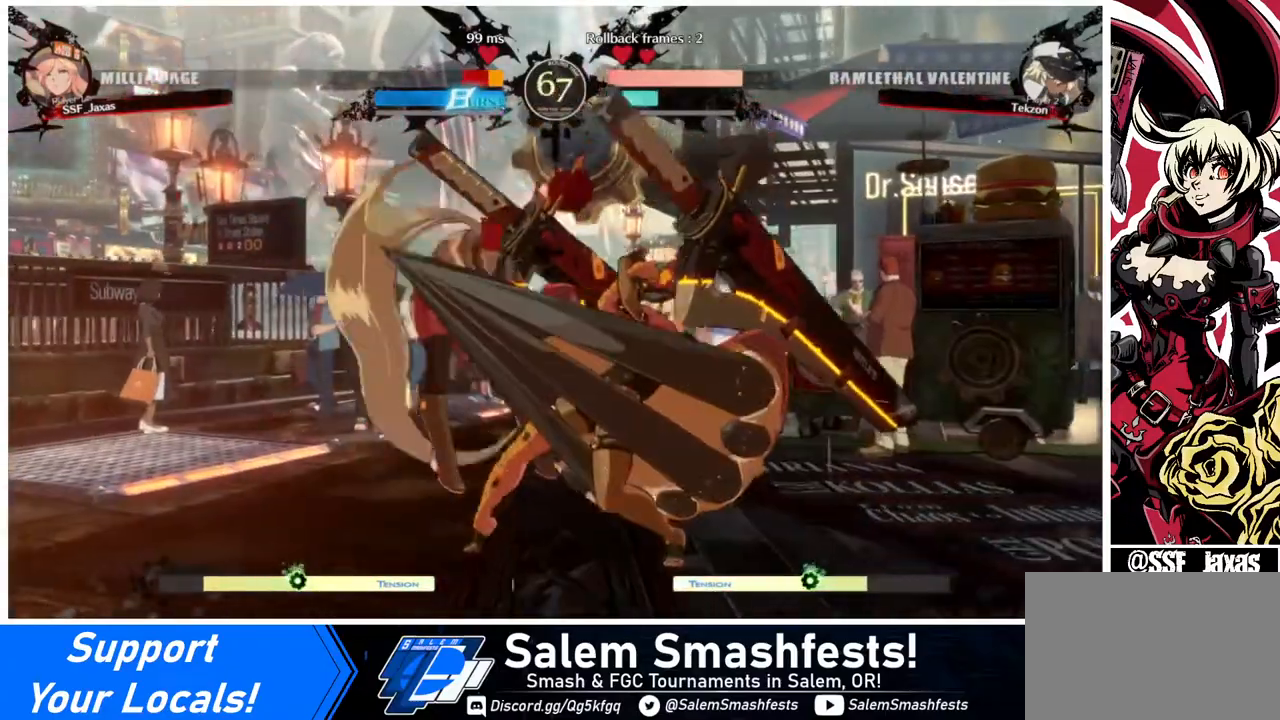
{"buttons": ["DPAD_DOWN", "DPAD_LEFT"], "events": [[280, "DPAD_DOWN", "down"]]}
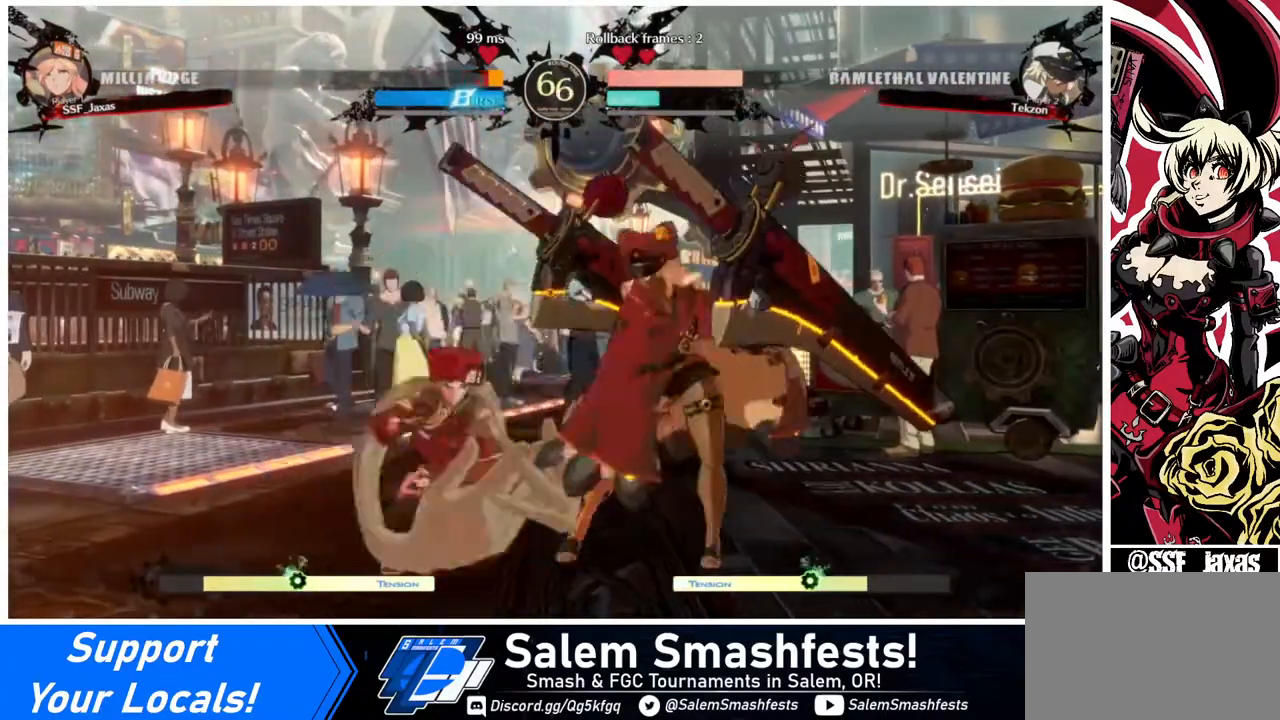
{"buttons": ["SQUARE", "TRIANGLE", "DPAD_DOWN", "DPAD_LEFT"], "events": [[80, "SQUARE", "down"], [80, "TRIANGLE", "down"]]}
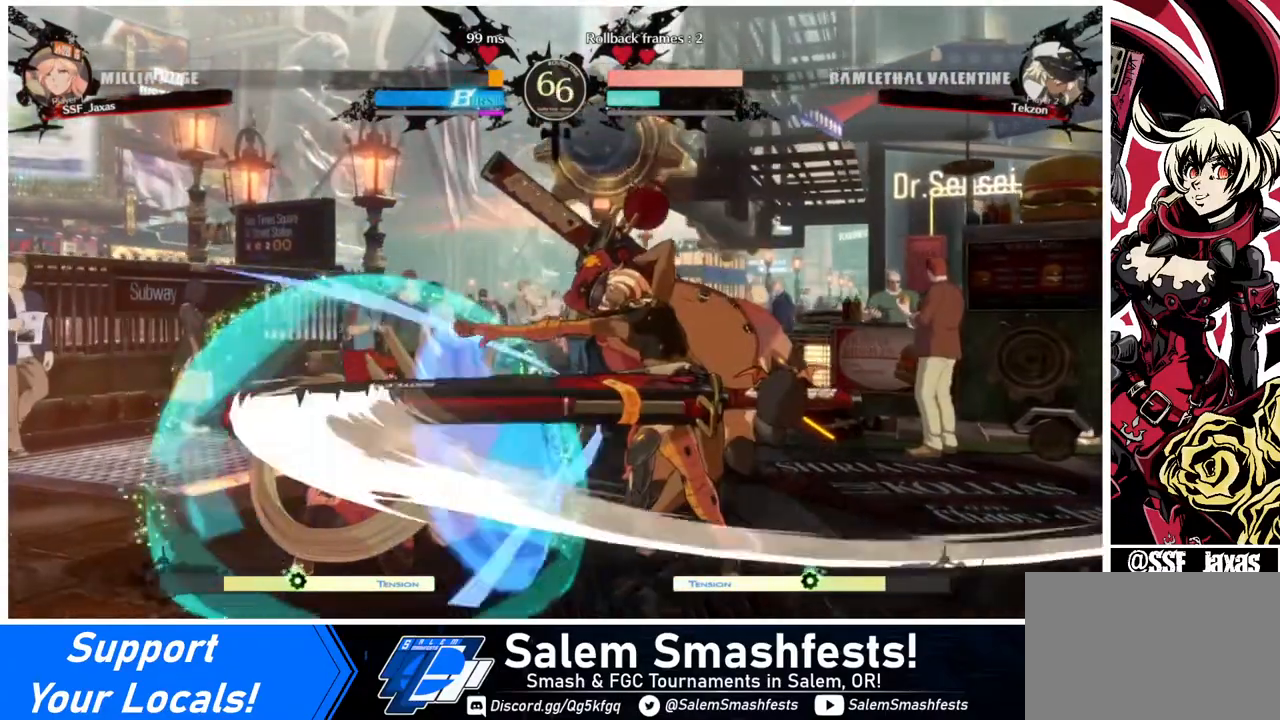
{"buttons": ["DPAD_RIGHT"], "events": [[40, "SQUARE", "up"], [40, "TRIANGLE", "up"], [240, "DPAD_DOWN", "up"], [440, "DPAD_DOWN", "down"], [440, "DPAD_LEFT", "up"], [480, "DPAD_RIGHT", "down"], [520, "DPAD_DOWN", "up"]]}
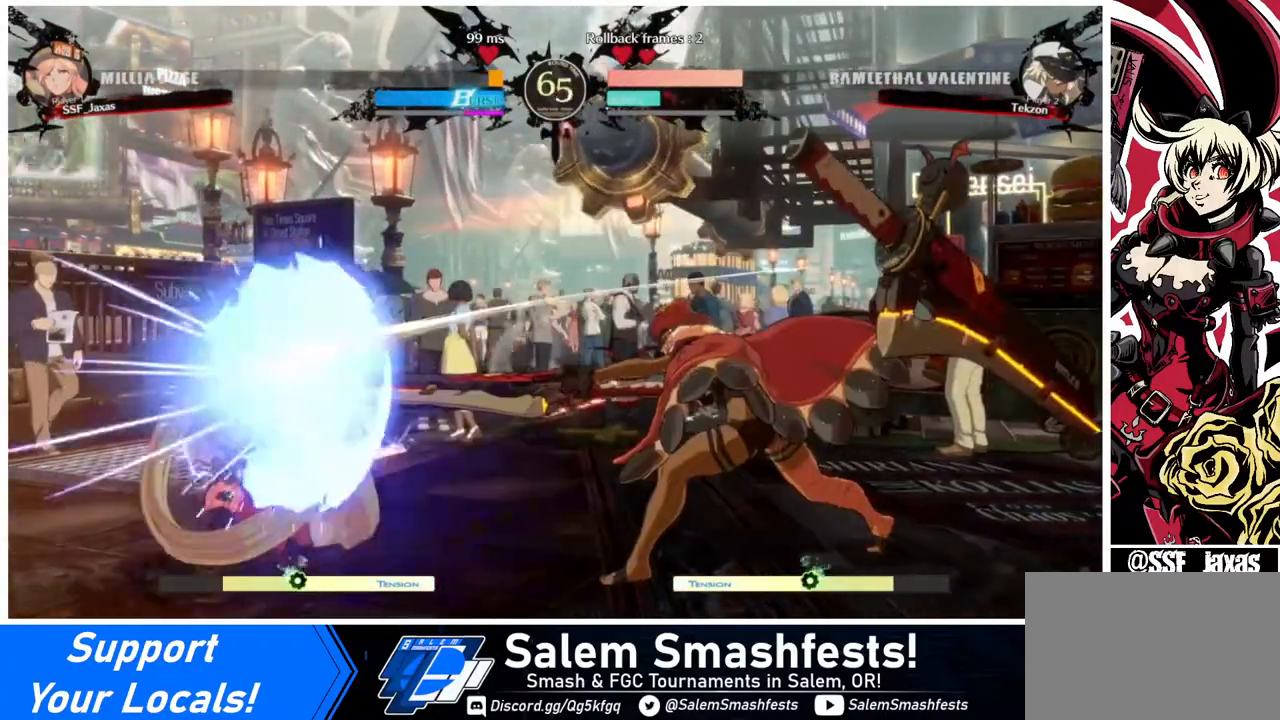
{"buttons": ["DPAD_RIGHT"], "events": [[40, "DPAD_RIGHT", "up"], [80, "DPAD_DOWN", "down"], [80, "DPAD_RIGHT", "down"], [80, "TRIANGLE", "down"], [120, "DPAD_DOWN", "up"], [120, "TRIANGLE", "up"], [160, "DPAD_RIGHT", "up"], [320, "DPAD_DOWN", "down"], [360, "DPAD_RIGHT", "down"], [440, "DPAD_DOWN", "up"]]}
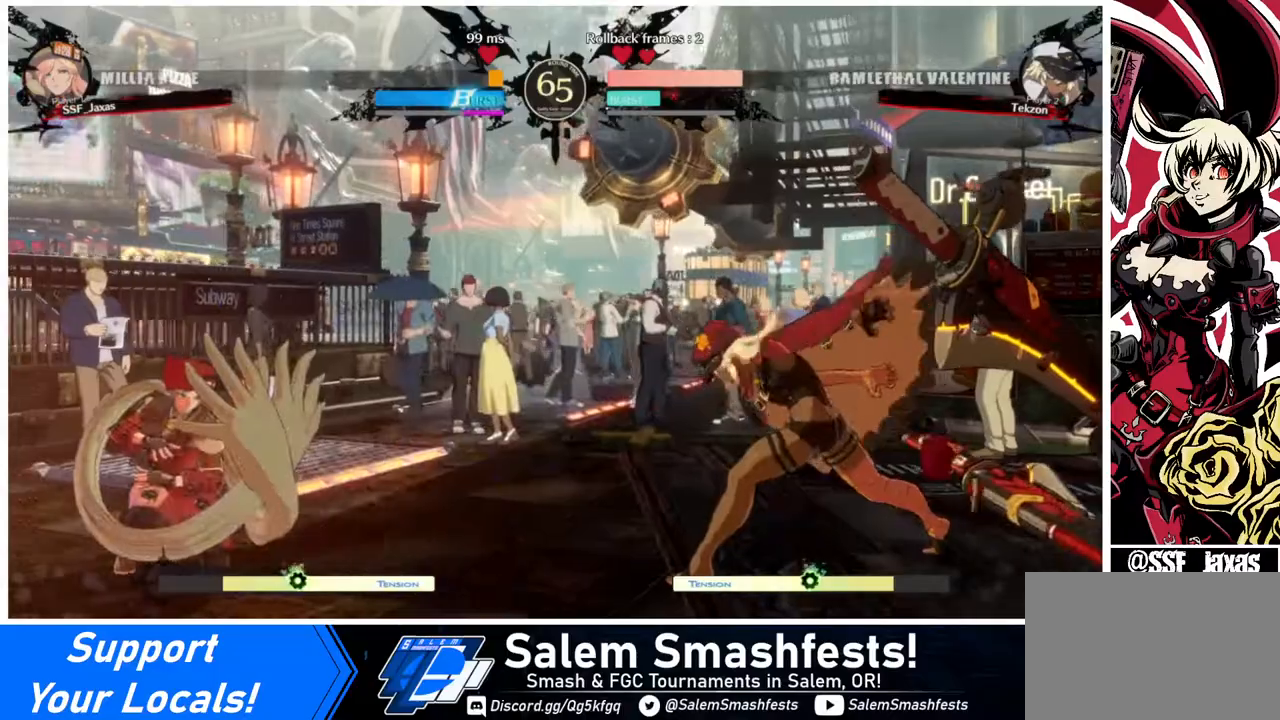
{"buttons": [], "events": [[40, "DPAD_DOWN", "down"], [80, "DPAD_DOWN", "up"], [80, "TRIANGLE", "down"], [160, "DPAD_DOWN", "down"], [160, "DPAD_RIGHT", "up"], [160, "TRIANGLE", "up"], [200, "DPAD_RIGHT", "down"], [240, "DPAD_DOWN", "up"], [280, "DPAD_RIGHT", "up"]]}
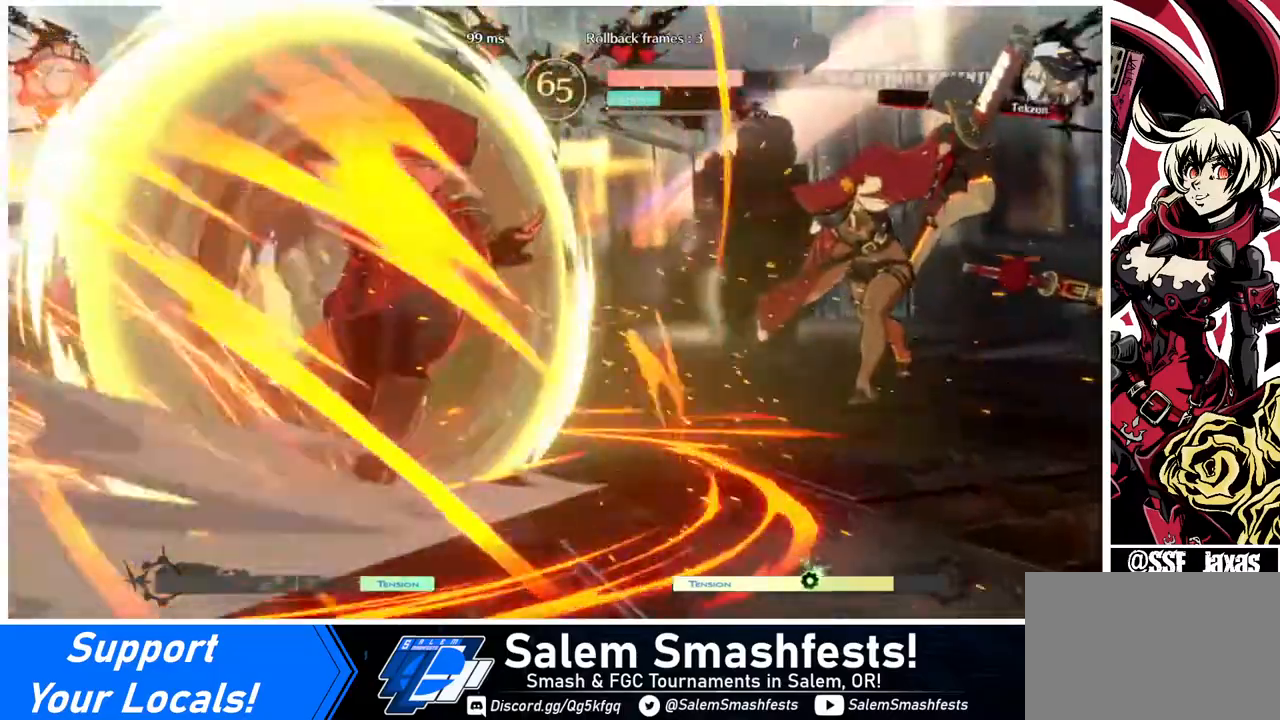
{"buttons": [], "events": []}
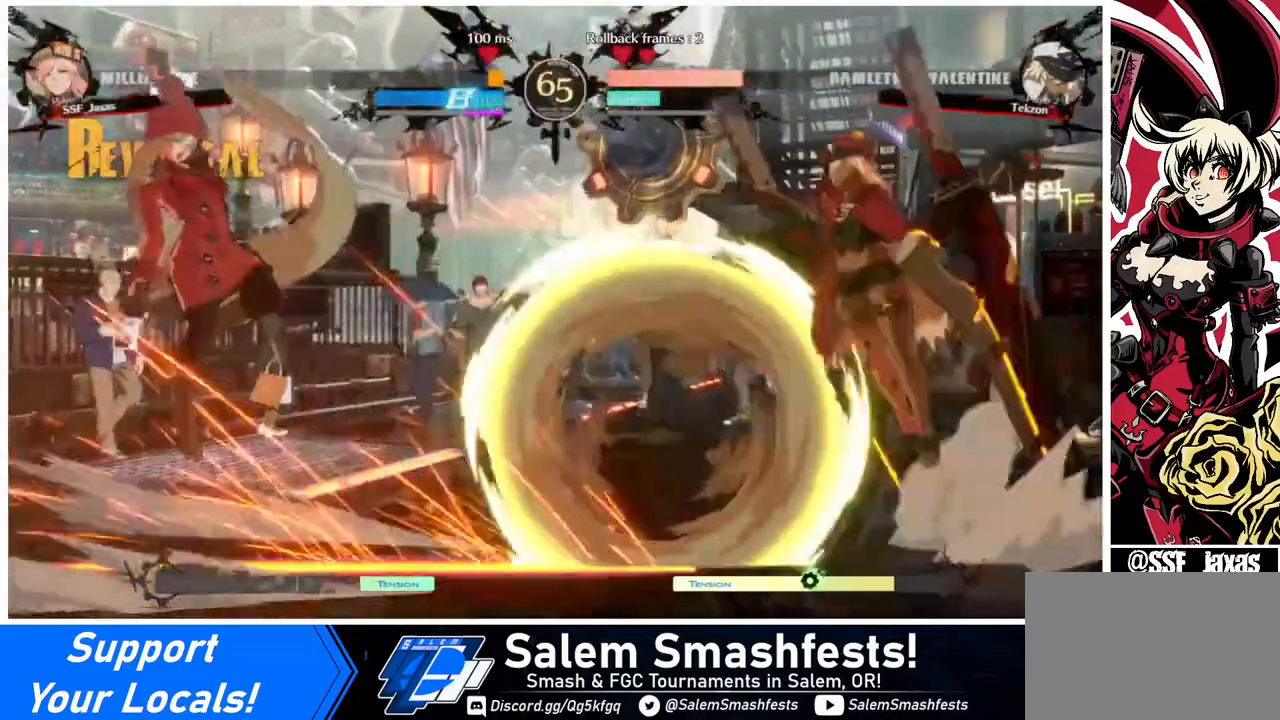
{"buttons": ["DPAD_RIGHT"], "events": [[320, "DPAD_RIGHT", "down"], [440, "DPAD_RIGHT", "up"], [520, "DPAD_RIGHT", "down"]]}
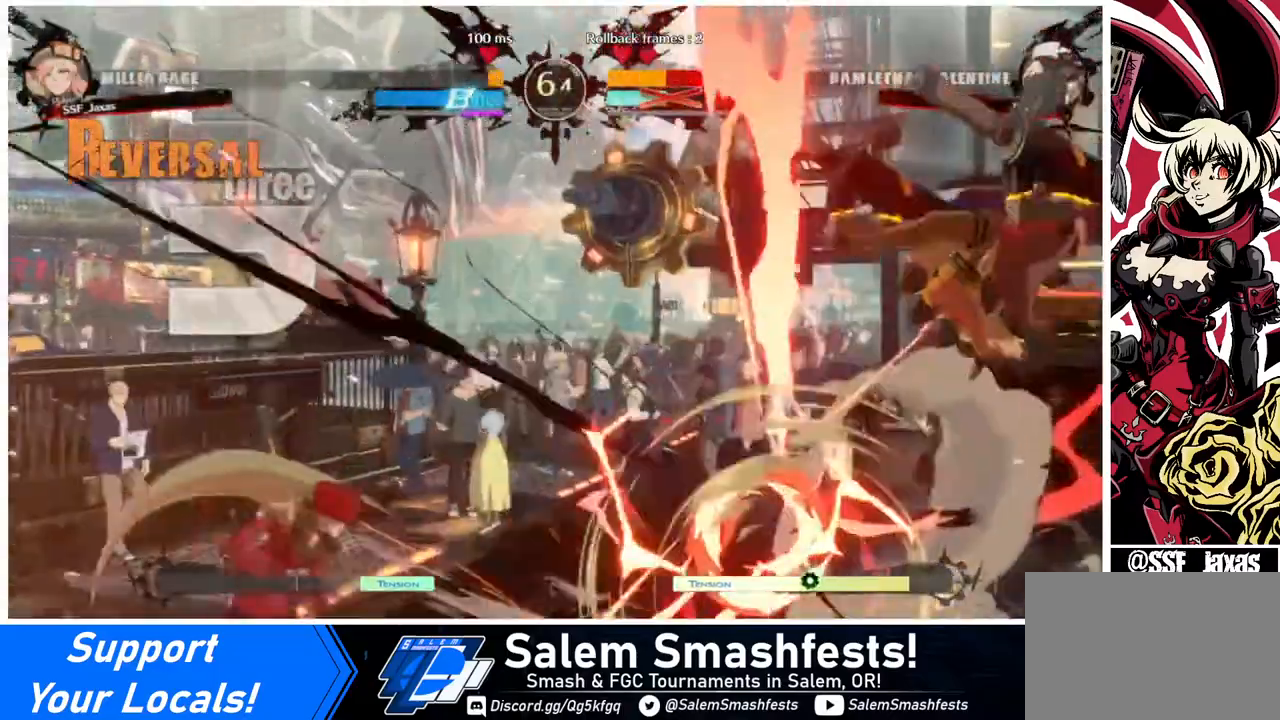
{"buttons": ["SQUARE", "DPAD_RIGHT"], "events": [[360, "DPAD_RIGHT", "up"], [440, "SQUARE", "down"], [480, "DPAD_RIGHT", "down"]]}
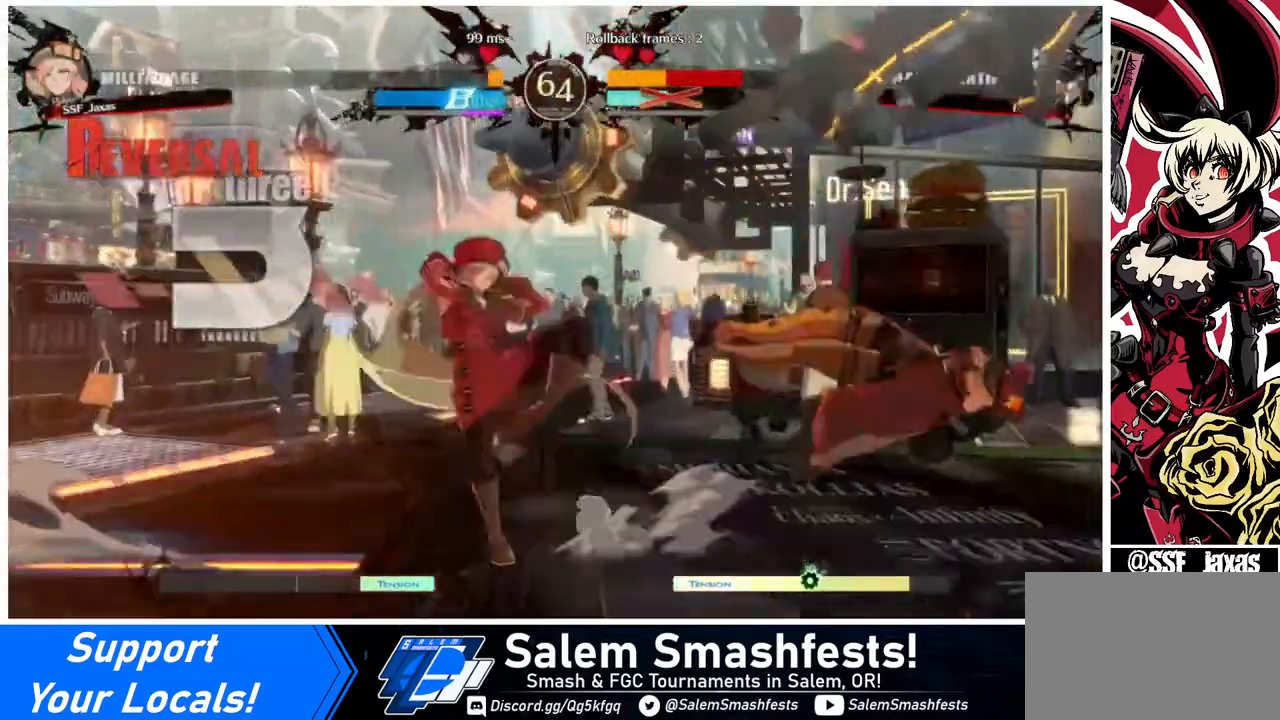
{"buttons": [], "events": [[40, "R1", "down"], [40, "SQUARE", "up"], [280, "R1", "up"], [360, "DPAD_RIGHT", "up"], [480, "DPAD_RIGHT", "down"], [520, "DPAD_RIGHT", "up"]]}
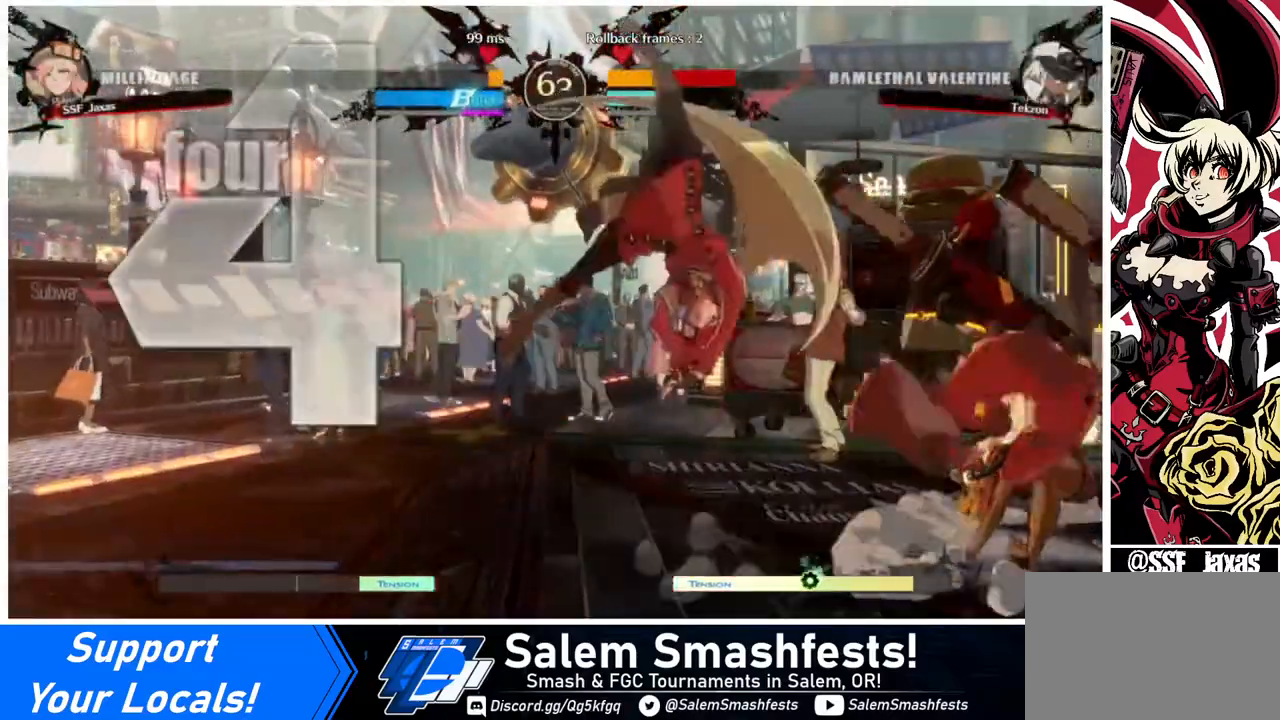
{"buttons": ["DPAD_DOWN"], "events": [[400, "DPAD_DOWN", "down"]]}
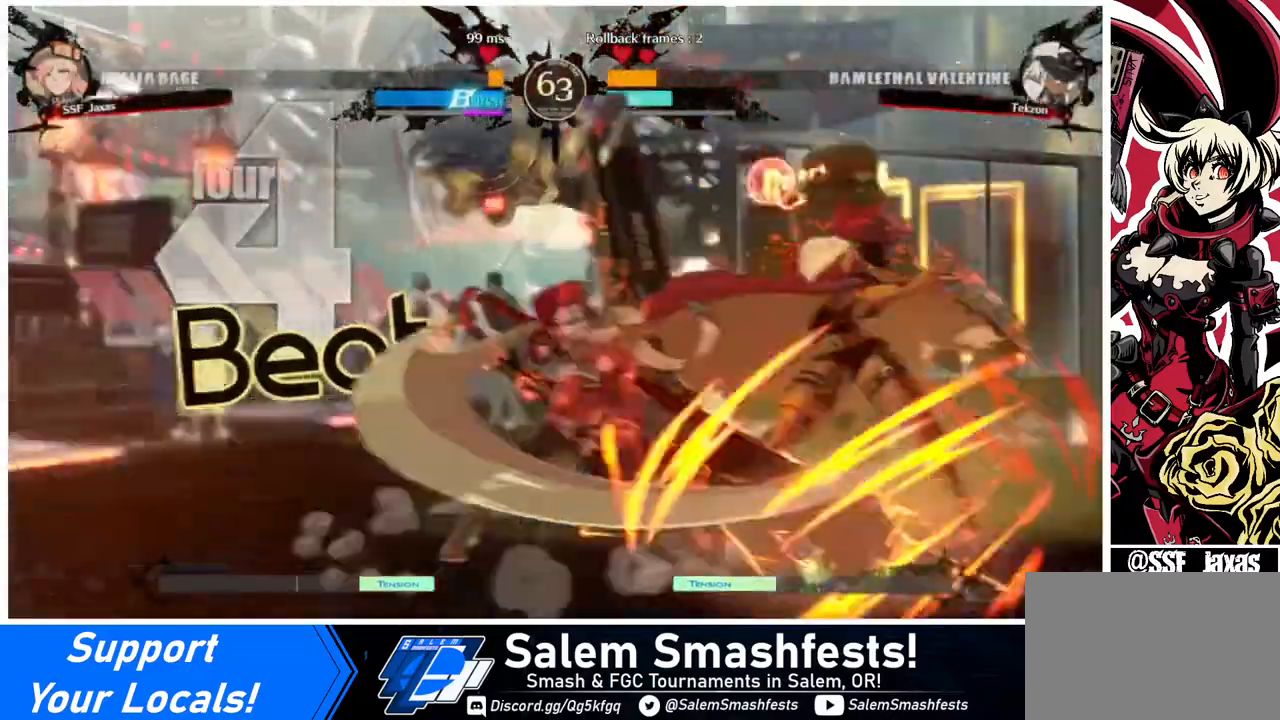
{"buttons": ["SQUARE", "TRIANGLE", "DPAD_DOWN", "DPAD_LEFT"], "events": [[40, "CROSS", "down"], [40, "DPAD_DOWN", "up"], [40, "DPAD_LEFT", "down"], [120, "CROSS", "up"], [400, "DPAD_DOWN", "down"], [520, "SQUARE", "down"], [520, "TRIANGLE", "down"]]}
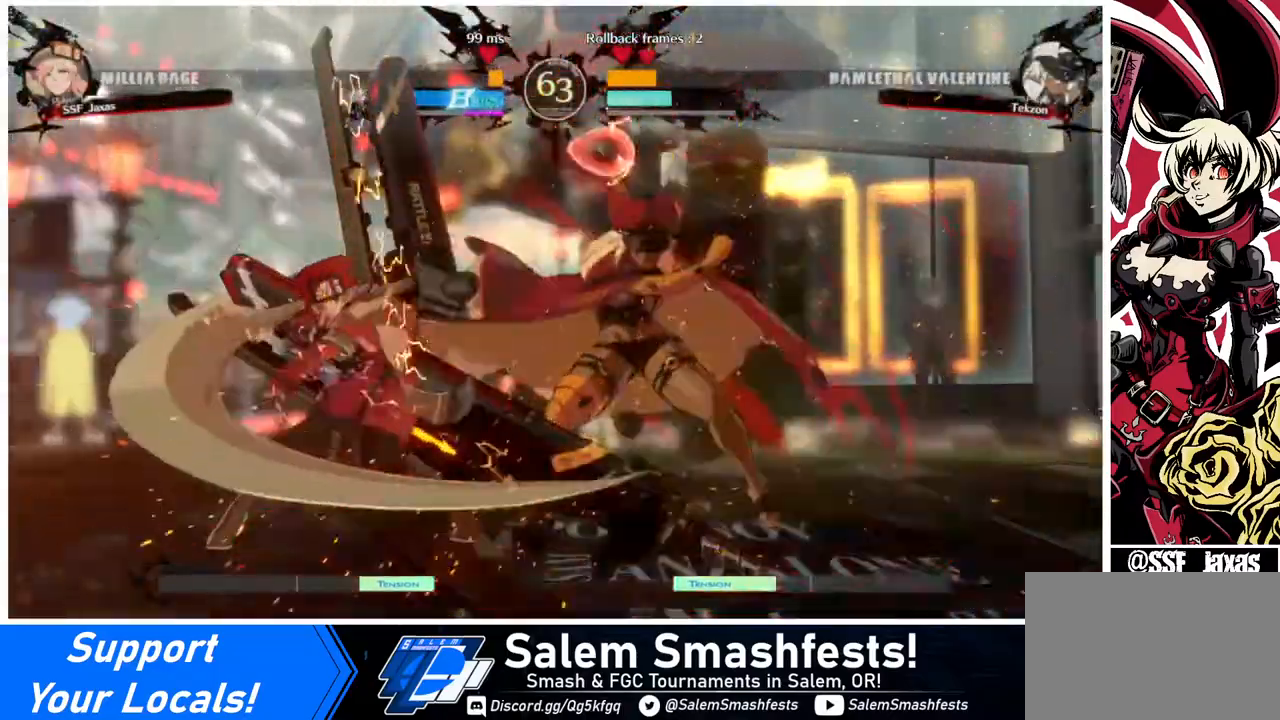
{"buttons": [], "events": [[80, "DPAD_DOWN", "up"], [160, "SQUARE", "up"], [160, "TRIANGLE", "up"], [280, "DPAD_LEFT", "up"]]}
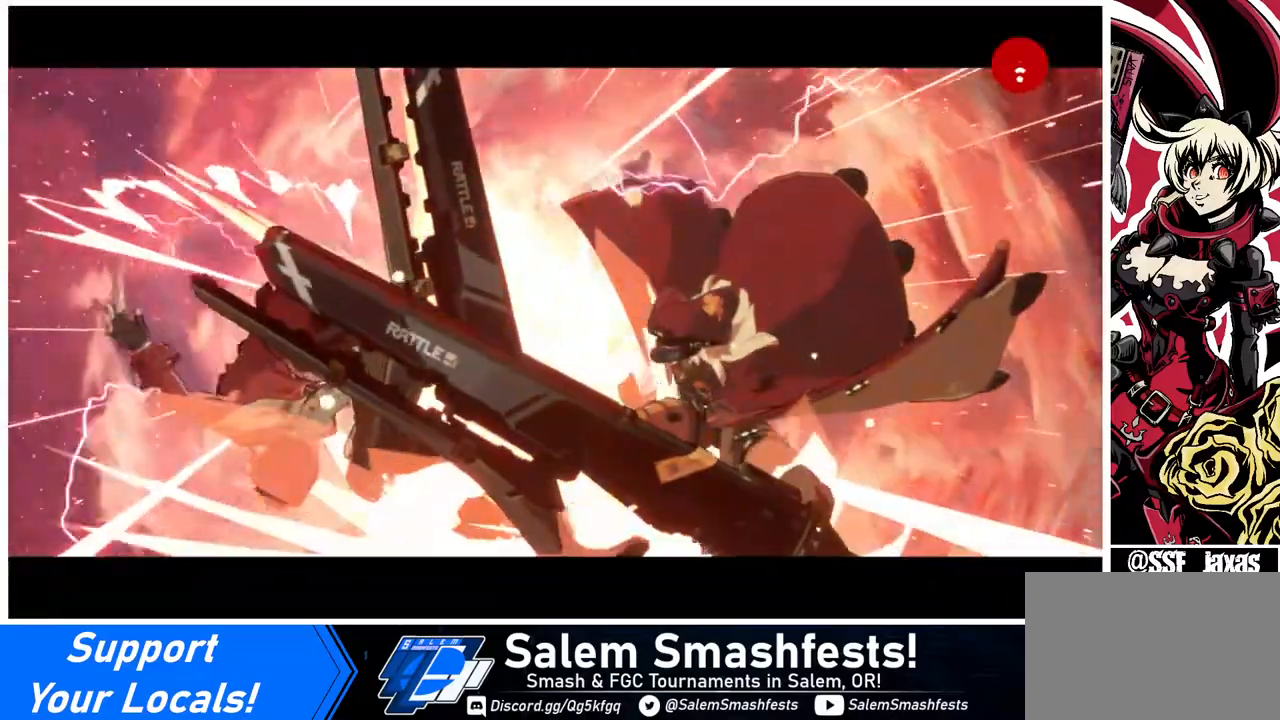
{"buttons": [], "events": []}
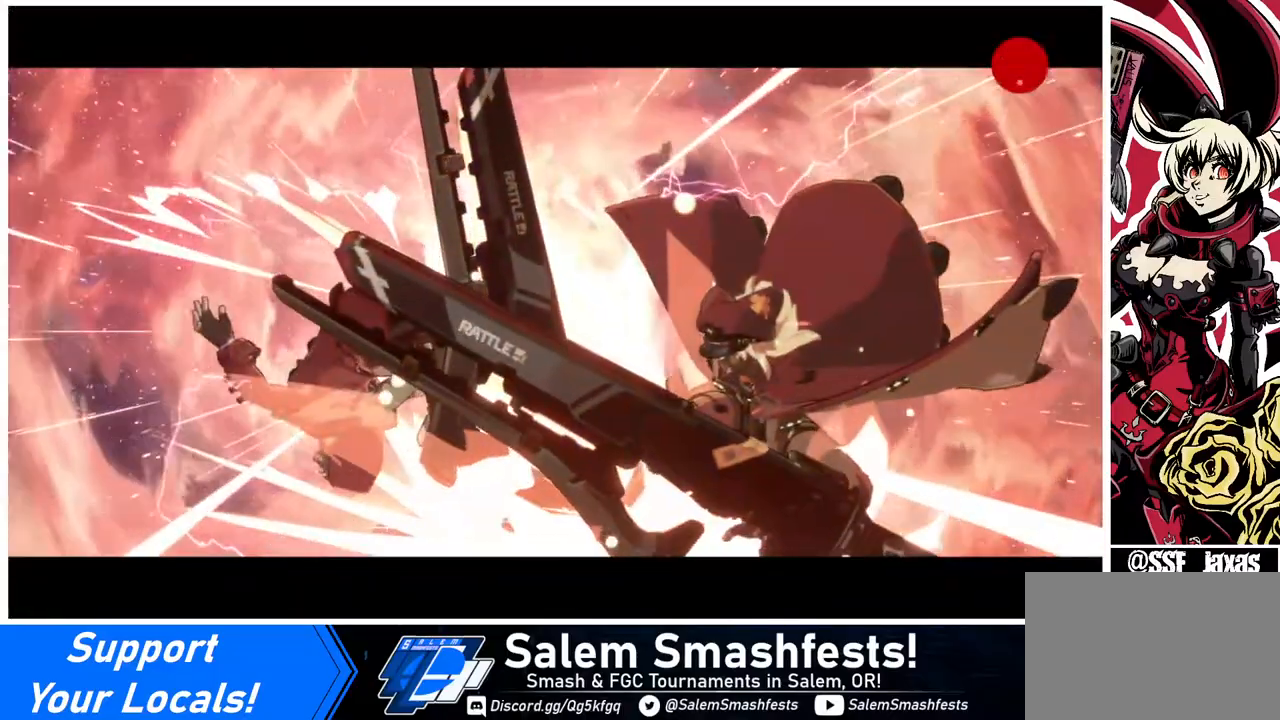
{"buttons": [], "events": []}
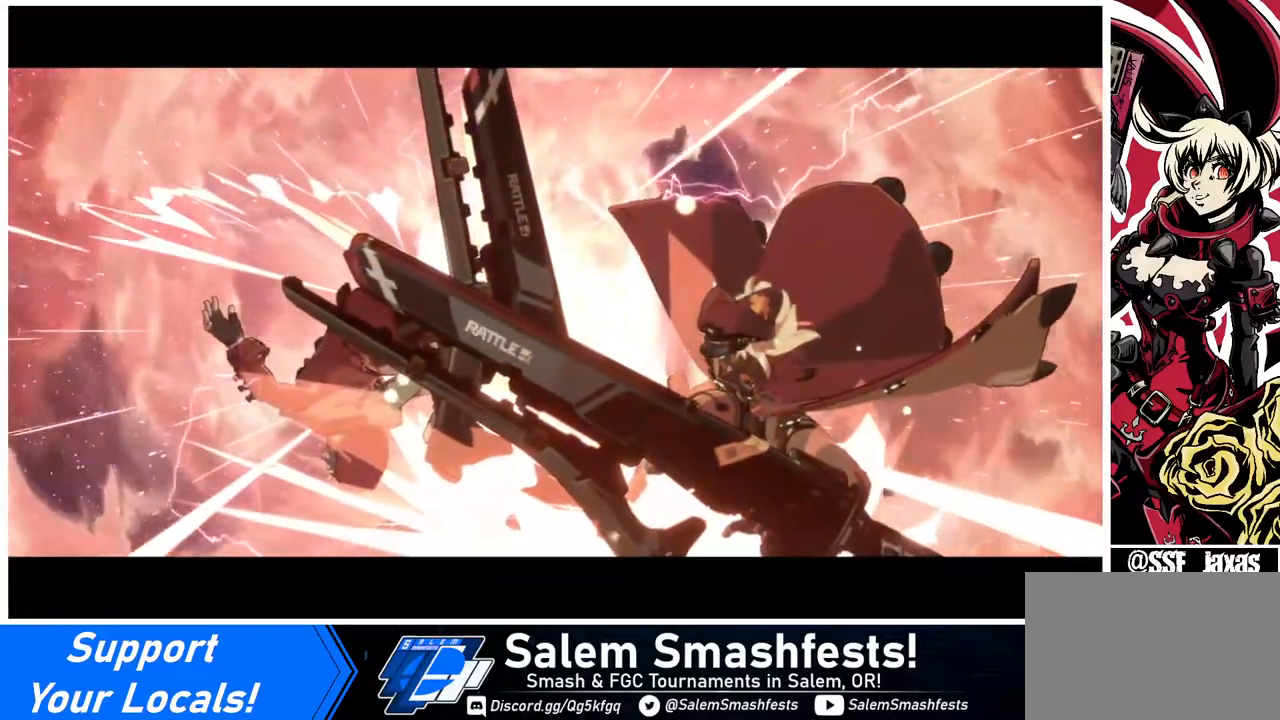
{"buttons": [], "events": [[40, "CROSS", "down"], [200, "CROSS", "up"], [360, "CROSS", "down"], [480, "CROSS", "up"]]}
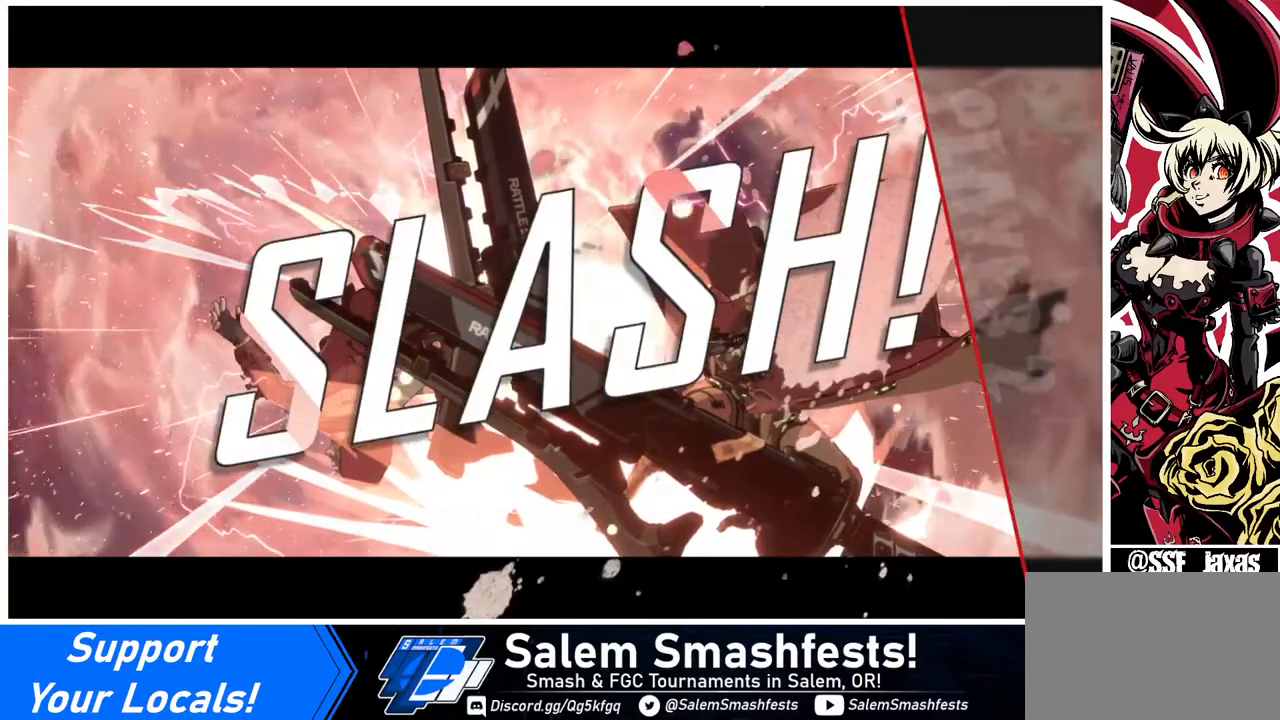
{"buttons": ["CROSS"], "events": [[120, "CROSS", "down"], [200, "CROSS", "up"], [360, "CROSS", "down"]]}
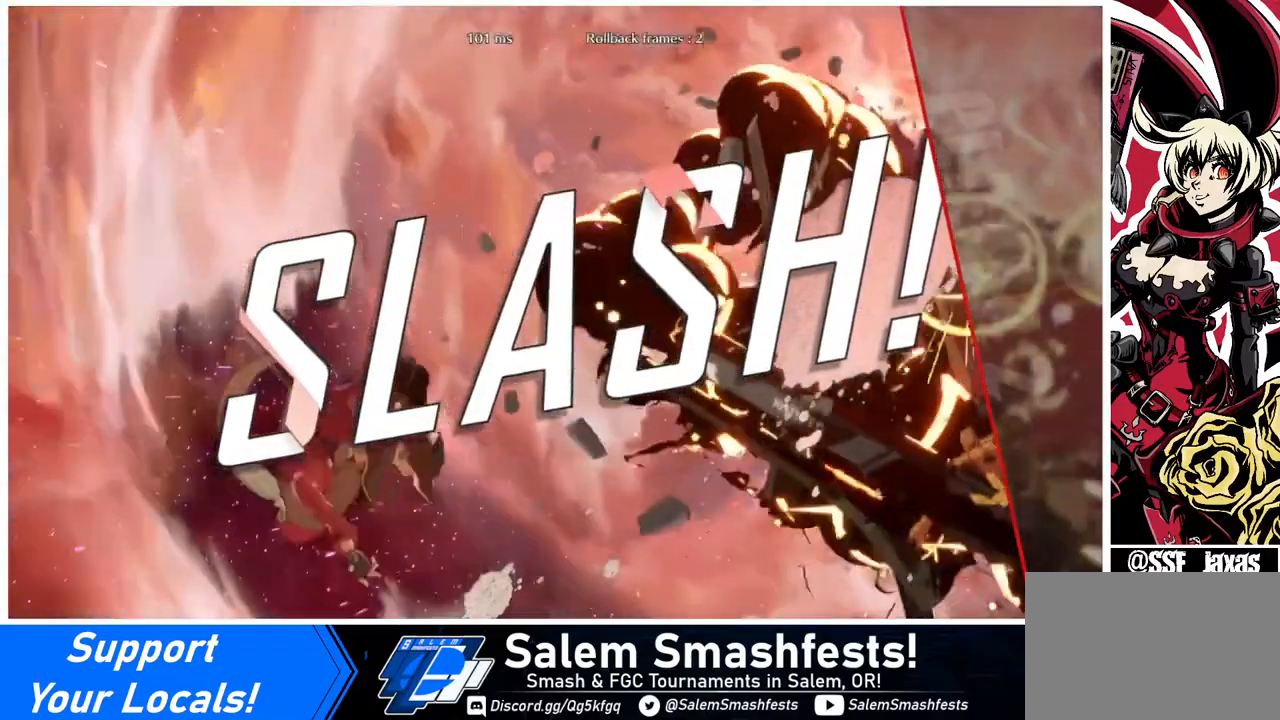
{"buttons": [], "events": [[40, "CROSS", "up"], [120, "CROSS", "down"], [240, "CROSS", "up"], [360, "CROSS", "down"], [520, "CROSS", "up"]]}
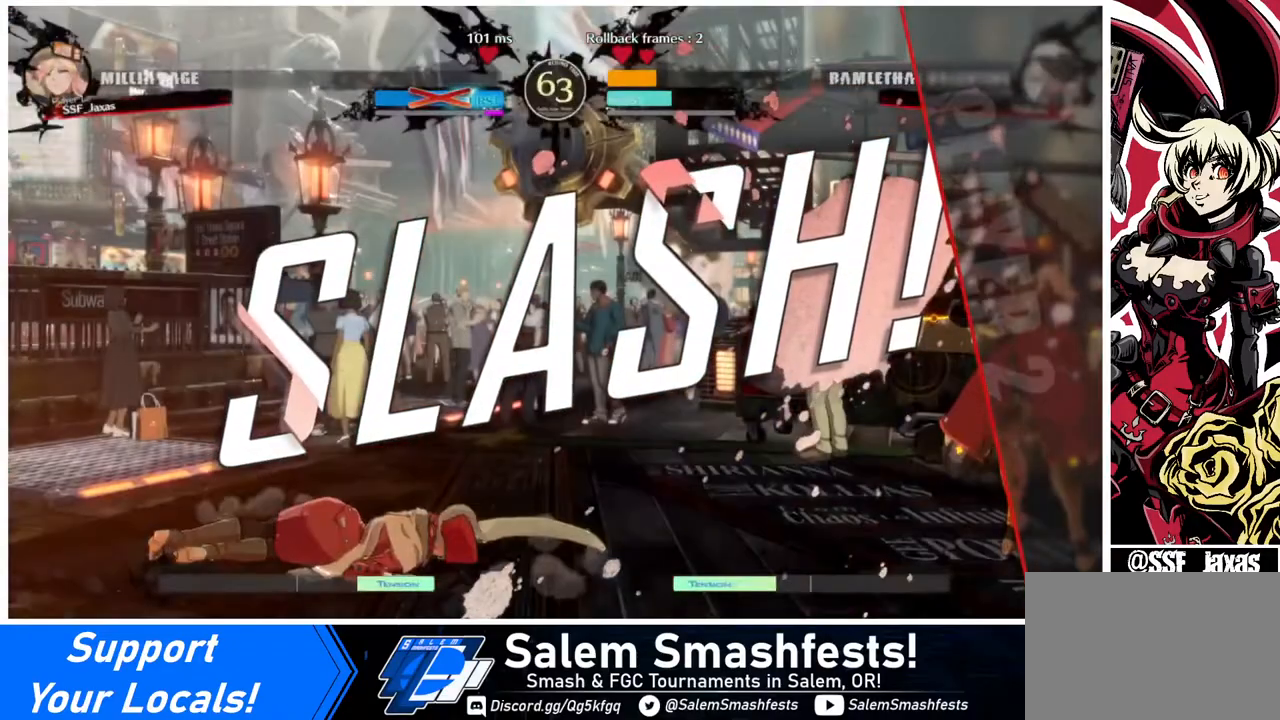
{"buttons": ["CROSS"], "events": [[160, "CROSS", "down"], [280, "CROSS", "up"], [480, "CROSS", "down"]]}
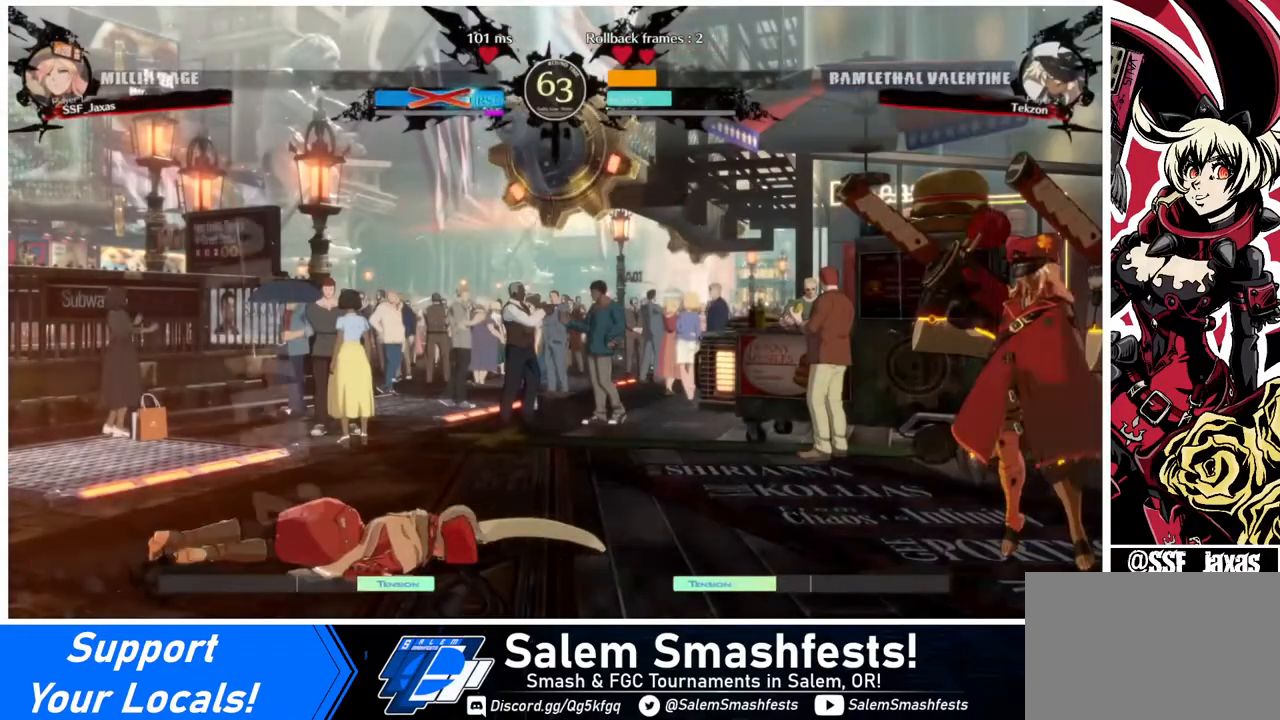
{"buttons": [], "events": [[40, "CROSS", "up"], [280, "CROSS", "down"], [440, "CROSS", "up"]]}
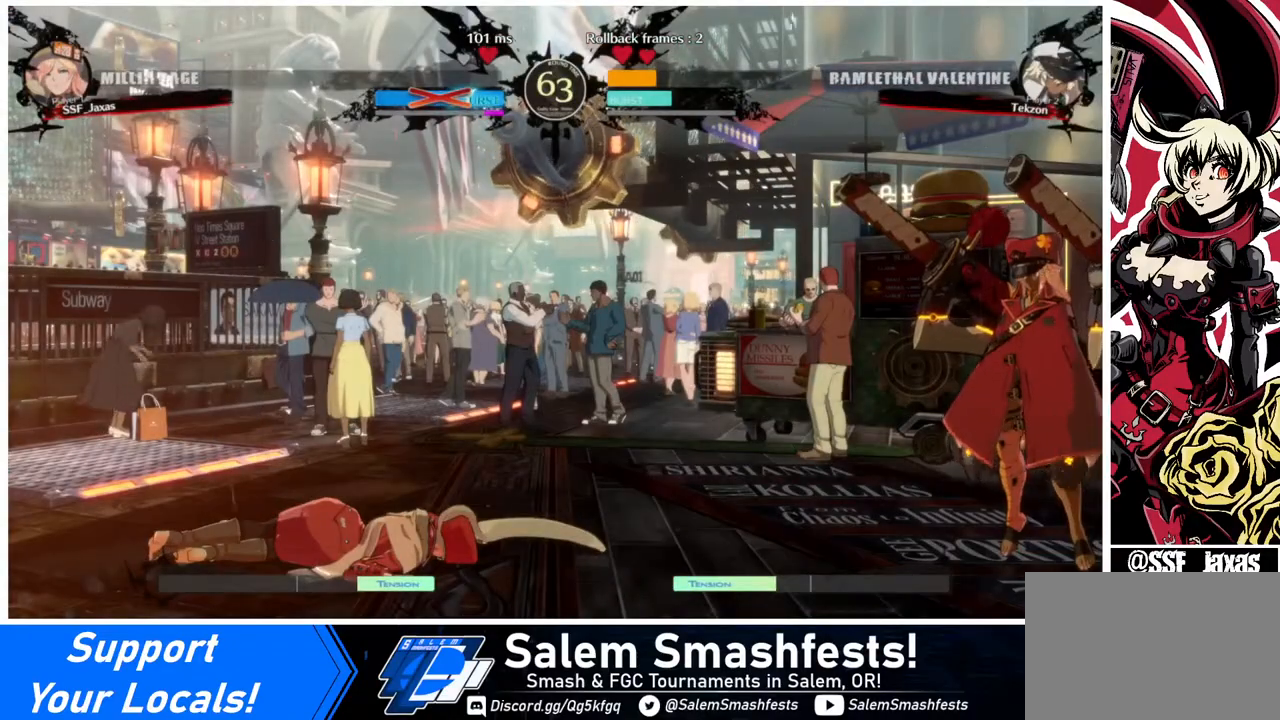
{"buttons": ["CROSS"], "events": [[360, "CROSS", "down"]]}
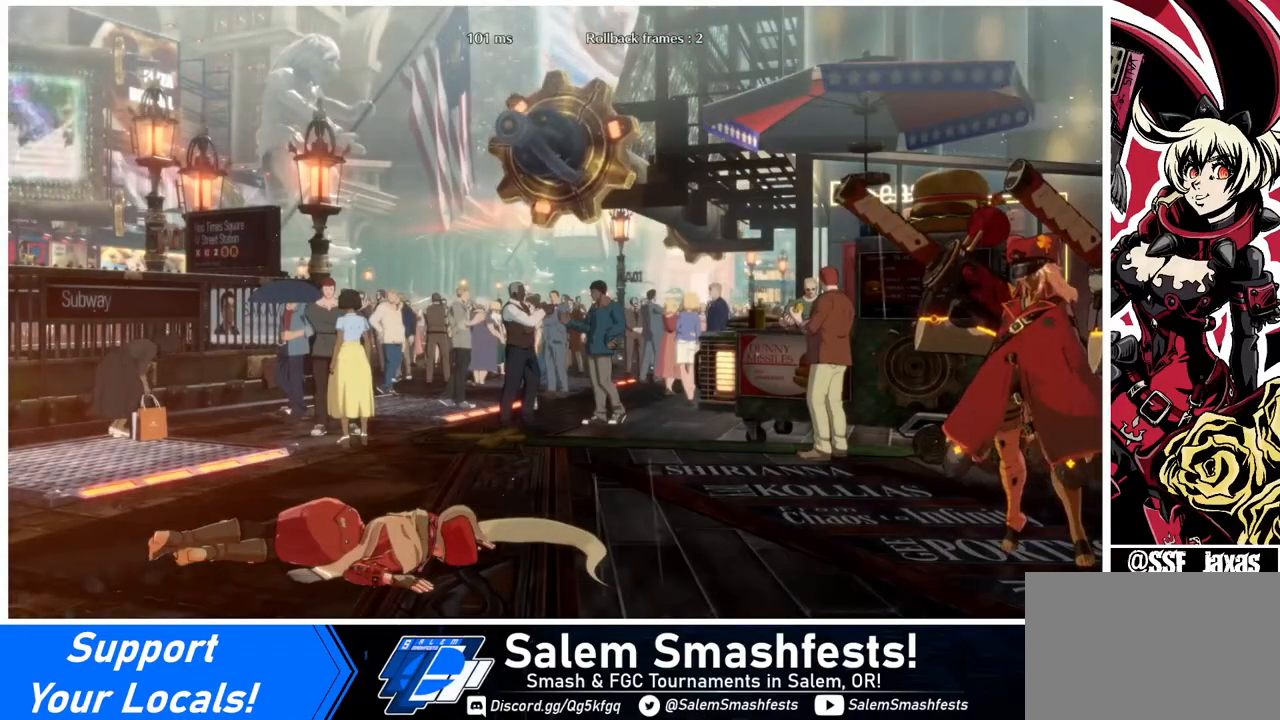
{"buttons": [], "events": [[40, "CROSS", "up"], [240, "CROSS", "down"], [360, "CROSS", "up"], [440, "CROSS", "down"], [520, "CROSS", "up"]]}
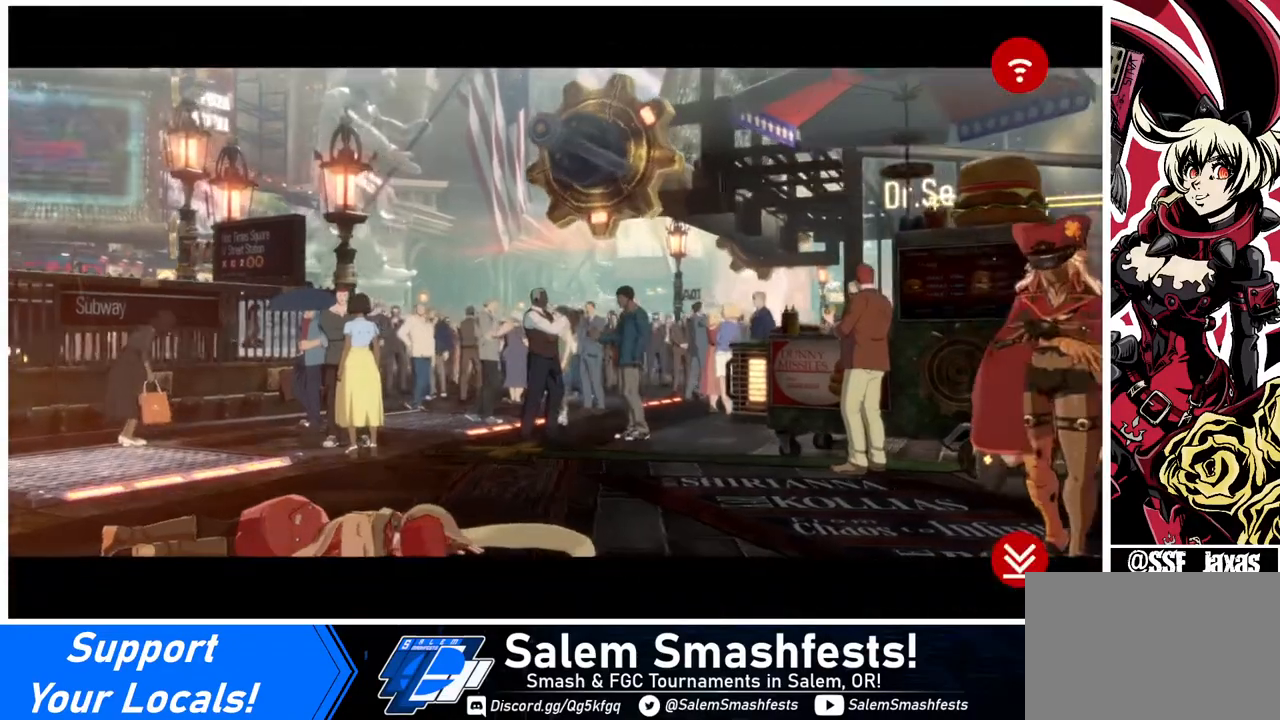
{"buttons": ["CROSS"], "events": [[120, "CROSS", "down"], [280, "CROSS", "up"], [360, "CROSS", "down"]]}
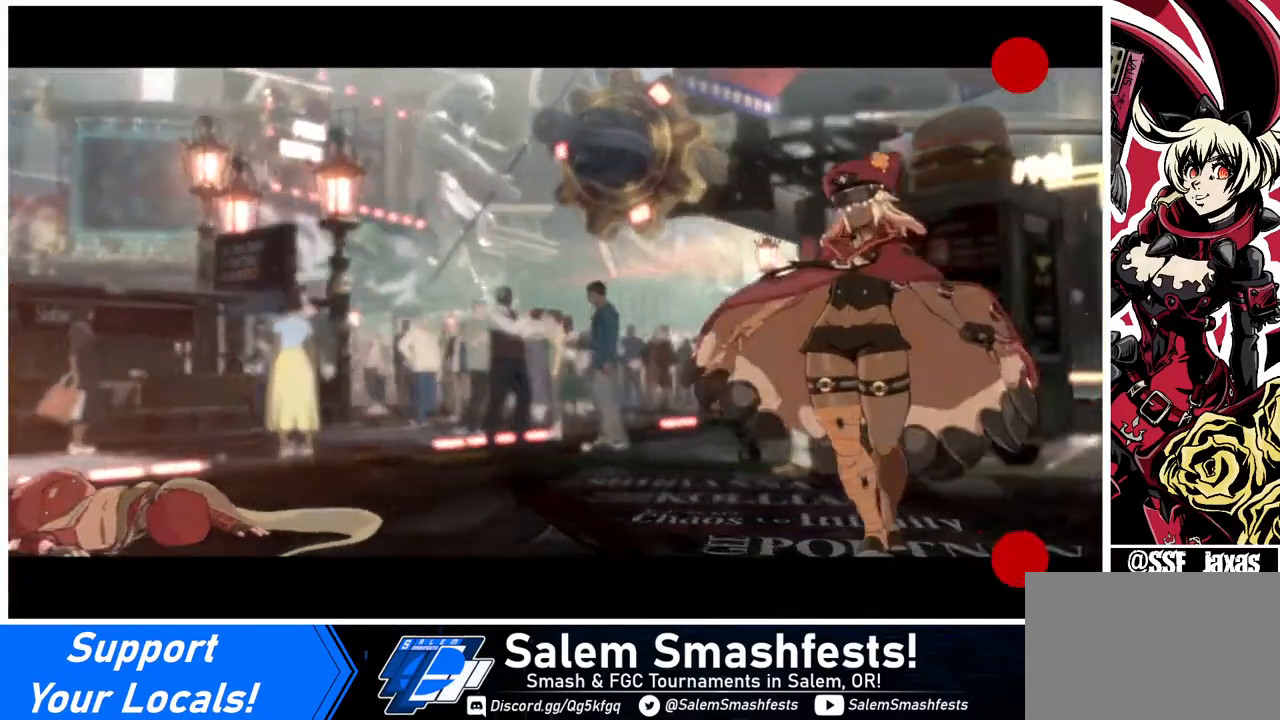
{"buttons": [], "events": [[40, "CROSS", "up"], [80, "CROSS", "down"], [160, "CROSS", "up"], [240, "CROSS", "down"], [360, "CROSS", "up"], [440, "CROSS", "down"], [520, "CROSS", "up"]]}
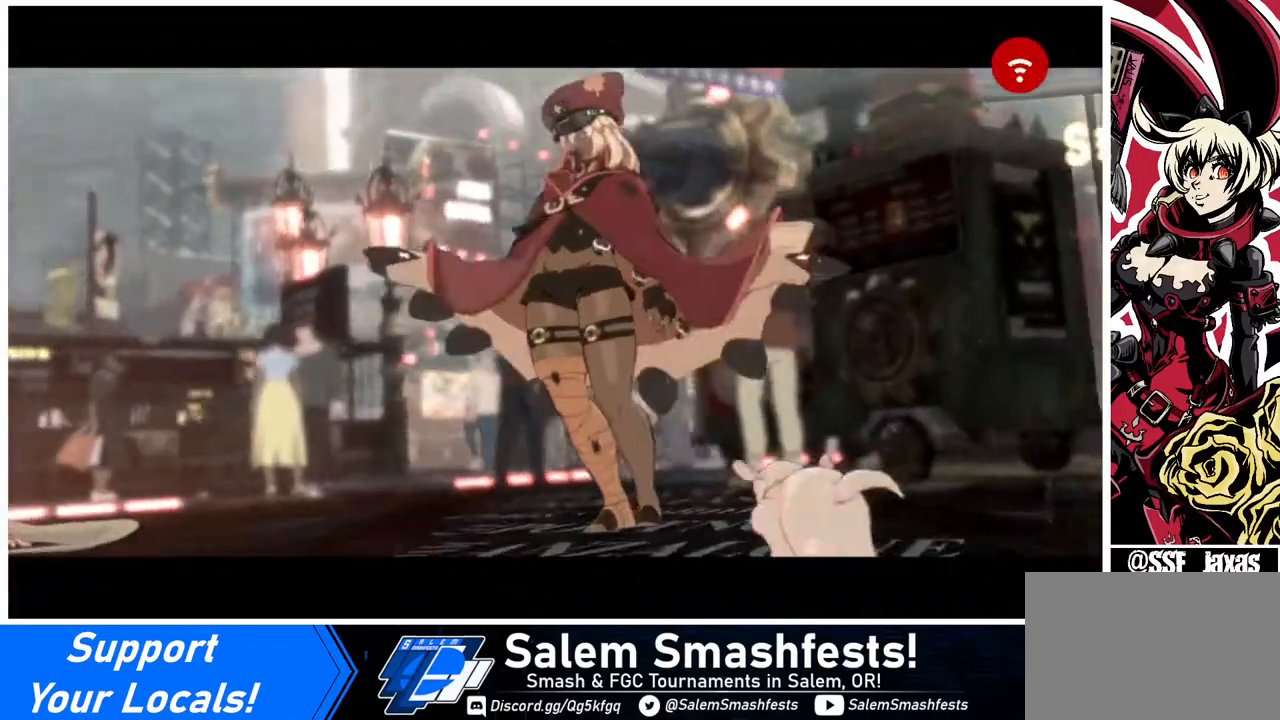
{"buttons": ["CROSS"], "events": [[80, "CROSS", "down"], [160, "CROSS", "up"], [200, "CROSS", "down"], [320, "CROSS", "up"], [480, "CROSS", "down"]]}